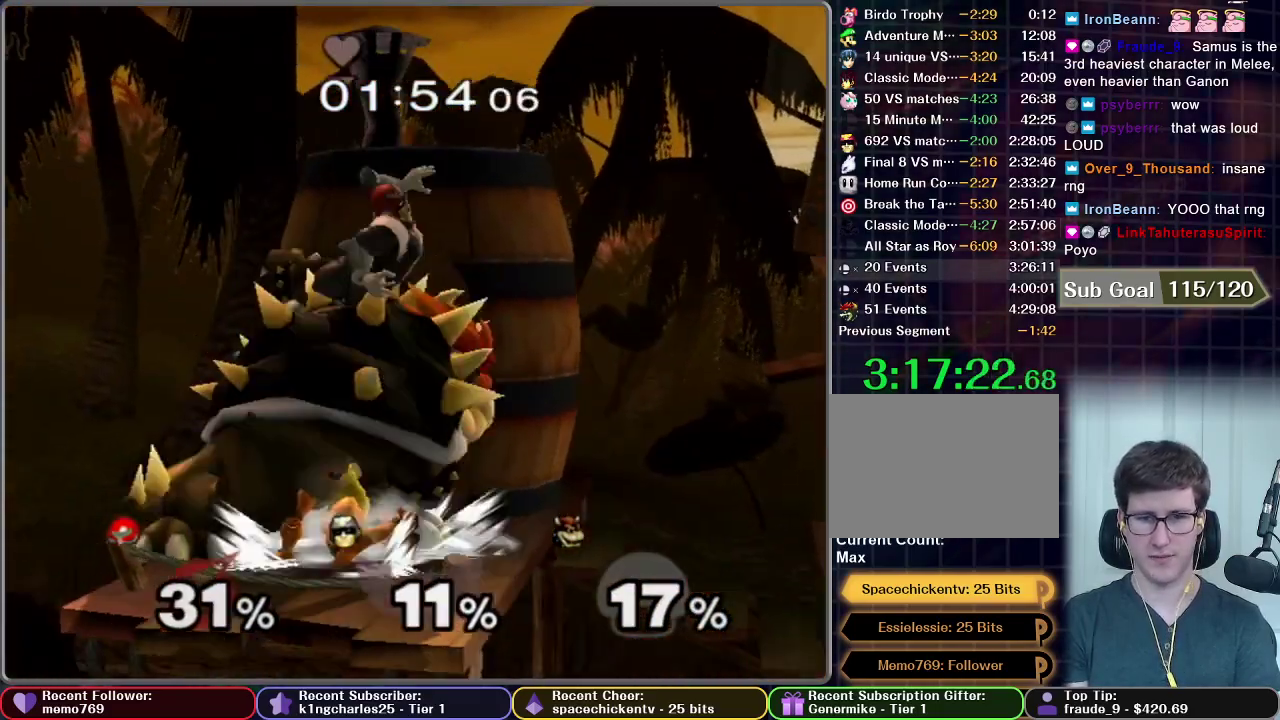
Gameplay with a controller (Nintendo layout); each line is a JSON object with the inputs held at the frame after it. "events" lists button and stick changes between this image and that frame as [ms after this image, input, new state], when the widget could be followed in between. This overlay highlights the sticks when they move; stick clicks (L3 R3) are not distinguishable. Not read: L3 R3.
{"buttons": [], "left_stick": "up", "right_stick": "center", "events": [[50, "A", "down"], [216, "A", "up"], [333, "A", "down"], [383, "A", "up"]]}
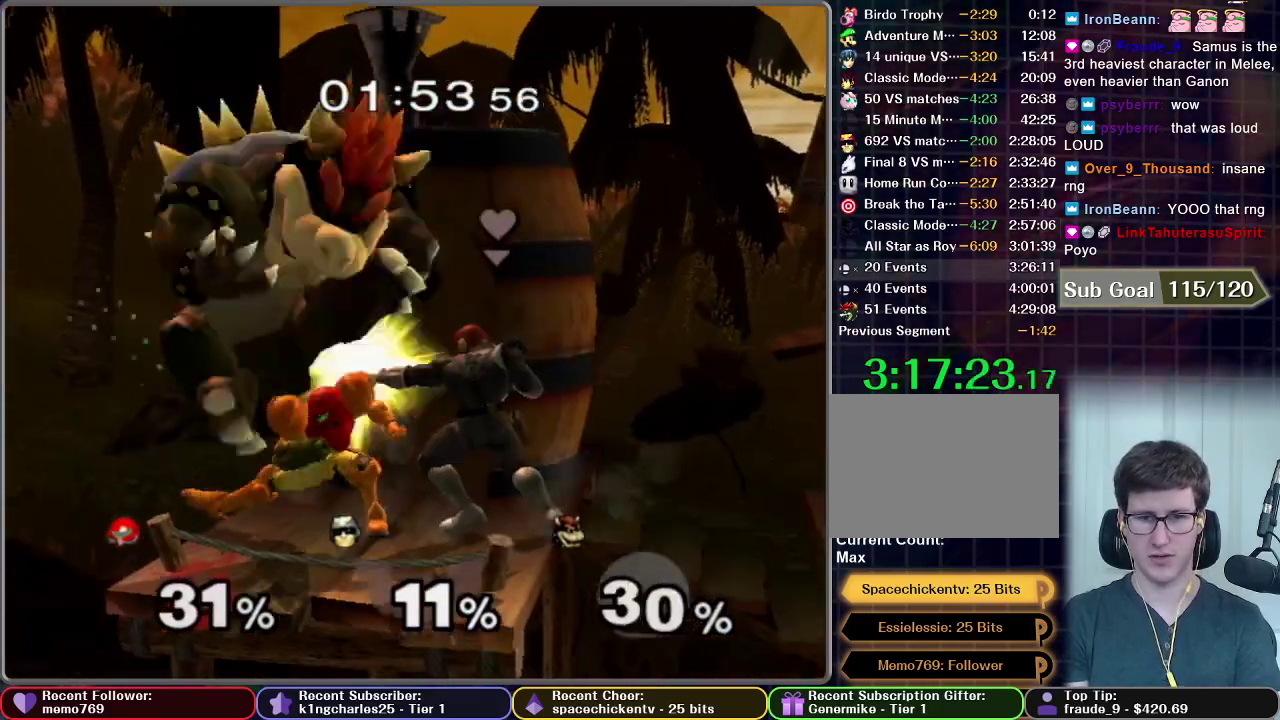
{"buttons": [], "left_stick": "up", "right_stick": "center", "events": [[33, "A", "down"], [117, "A", "up"], [167, "A", "down"], [234, "A", "up"], [300, "A", "down"], [467, "A", "up"]]}
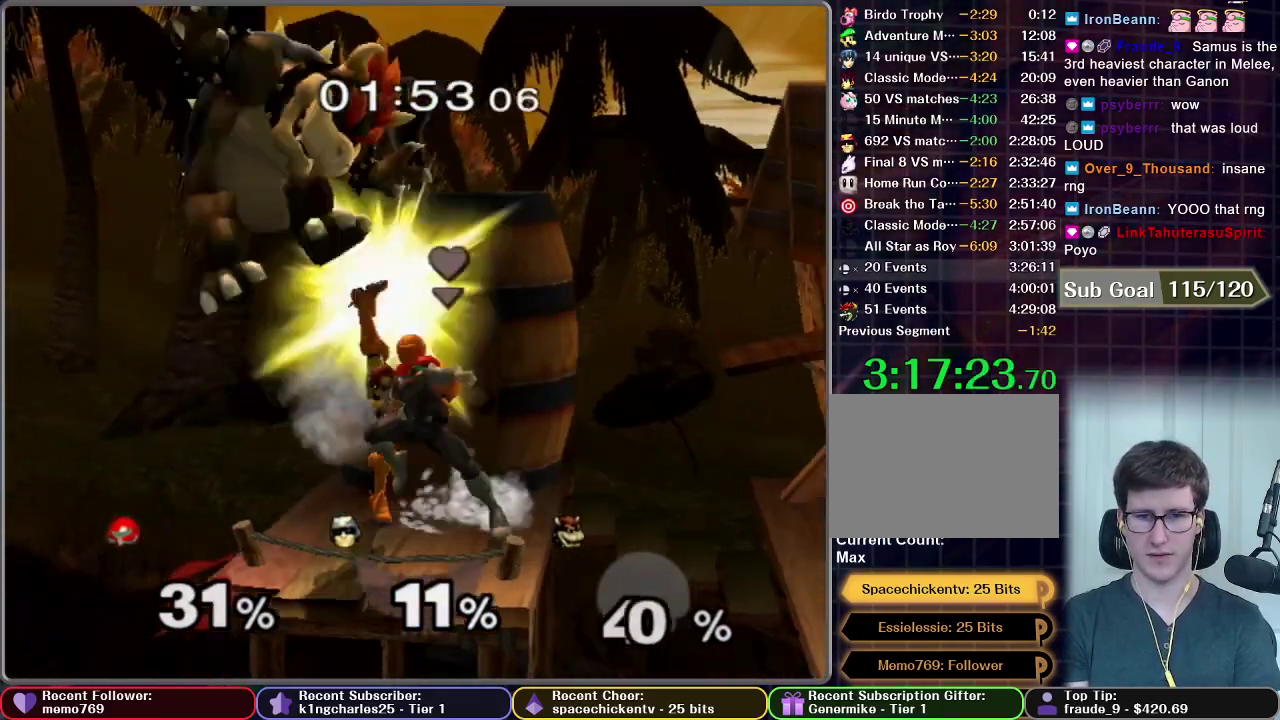
{"buttons": [], "left_stick": "center", "right_stick": "center", "events": [[16, "A", "down"], [100, "A", "up"], [233, "left_stick", "center"]]}
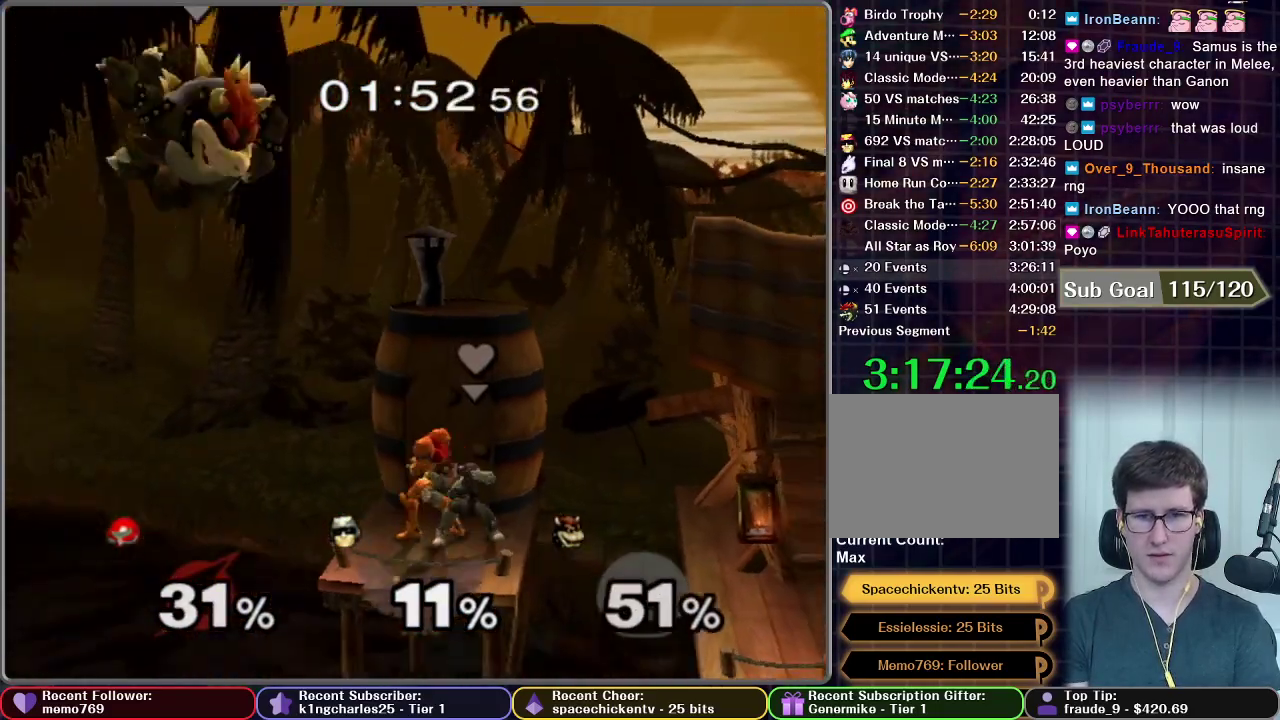
{"buttons": ["A"], "left_stick": "center", "right_stick": "center", "events": [[83, "left_stick", "left"], [167, "X", "down"], [334, "A", "down"], [334, "left_stick", "center"], [417, "X", "up"]]}
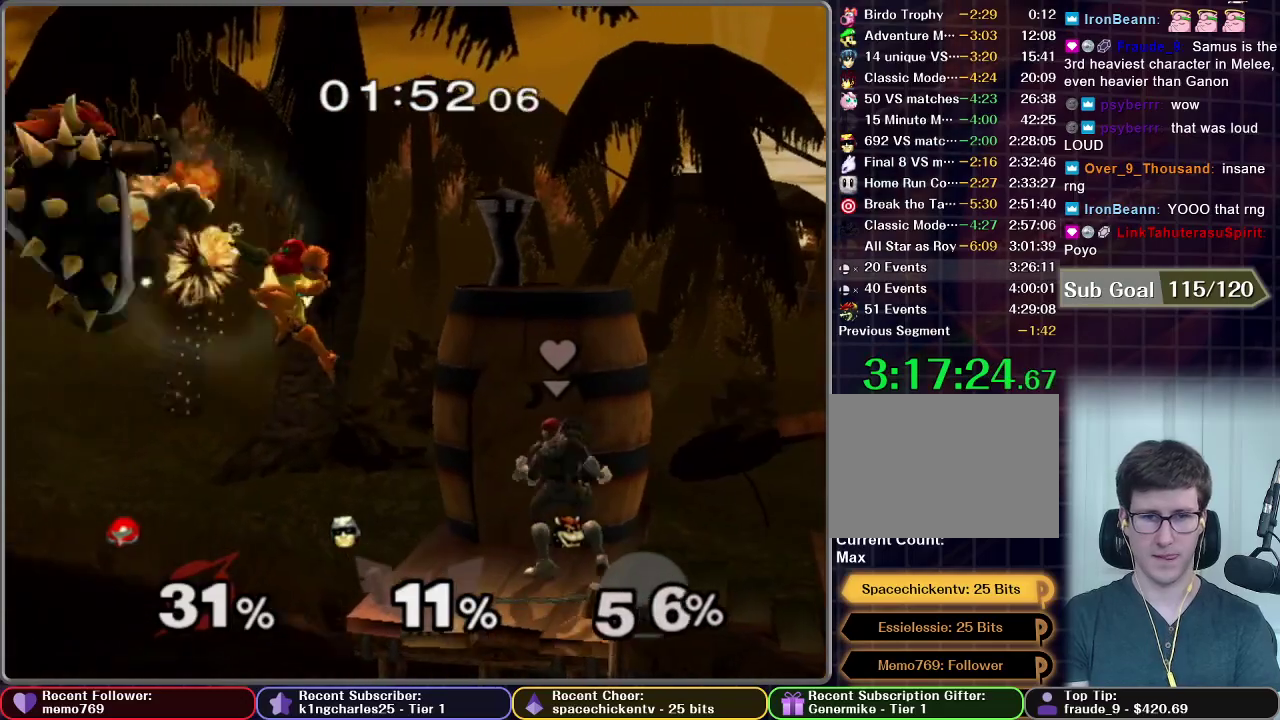
{"buttons": [], "left_stick": "right", "right_stick": "center", "events": [[500, "A", "up"], [500, "left_stick", "right"]]}
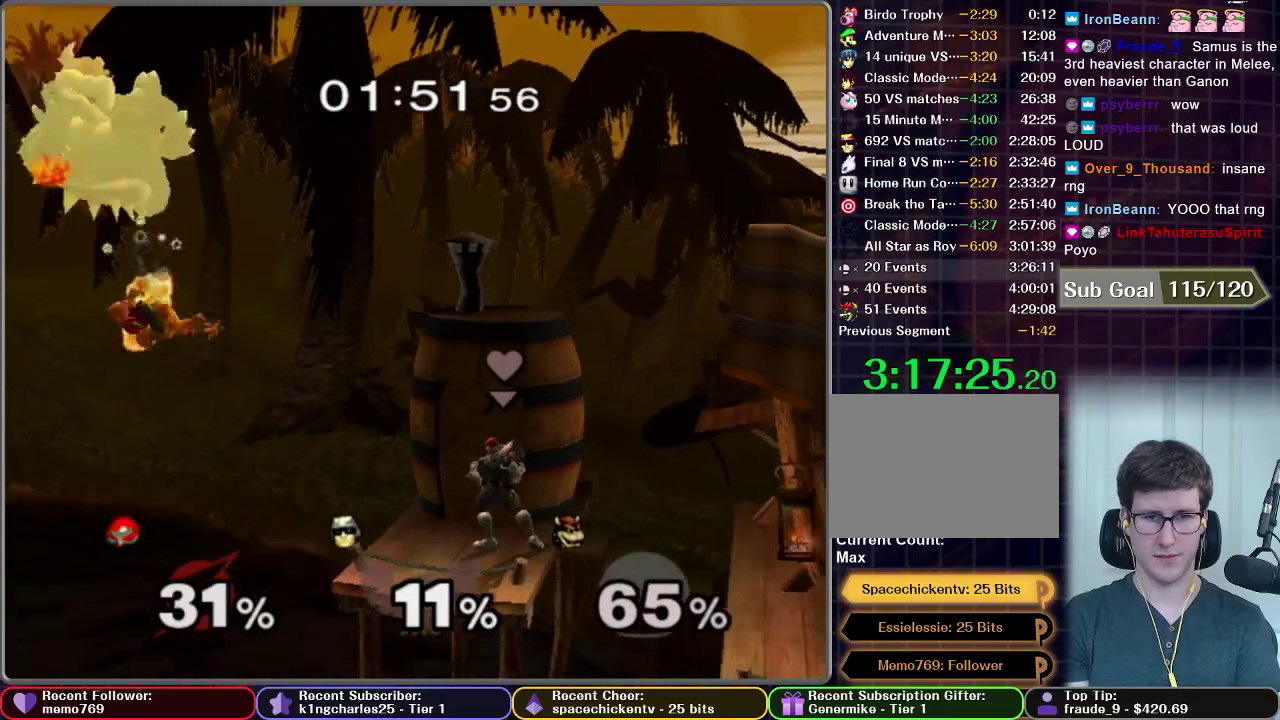
{"buttons": ["A"], "left_stick": "center", "right_stick": "center", "events": [[250, "left_stick", "center"], [300, "X", "down"], [367, "X", "up"], [467, "A", "down"]]}
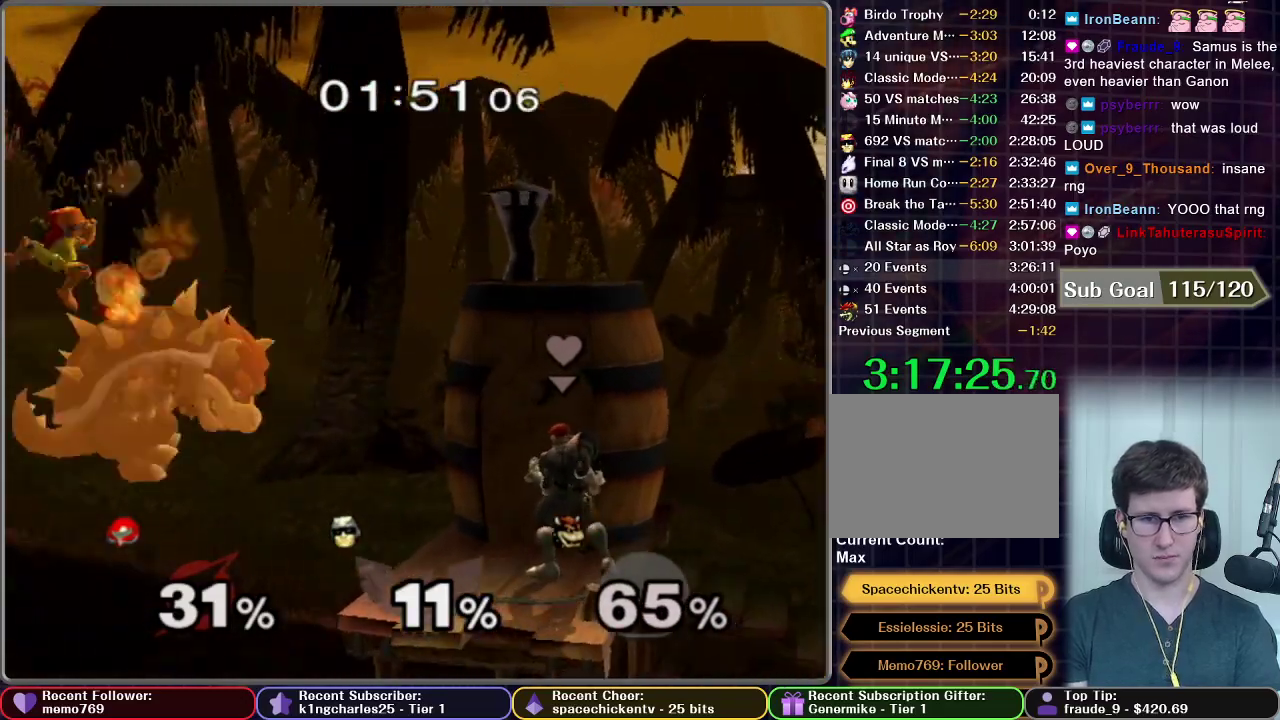
{"buttons": ["A"], "left_stick": "right", "right_stick": "center", "events": [[33, "left_stick", "right"]]}
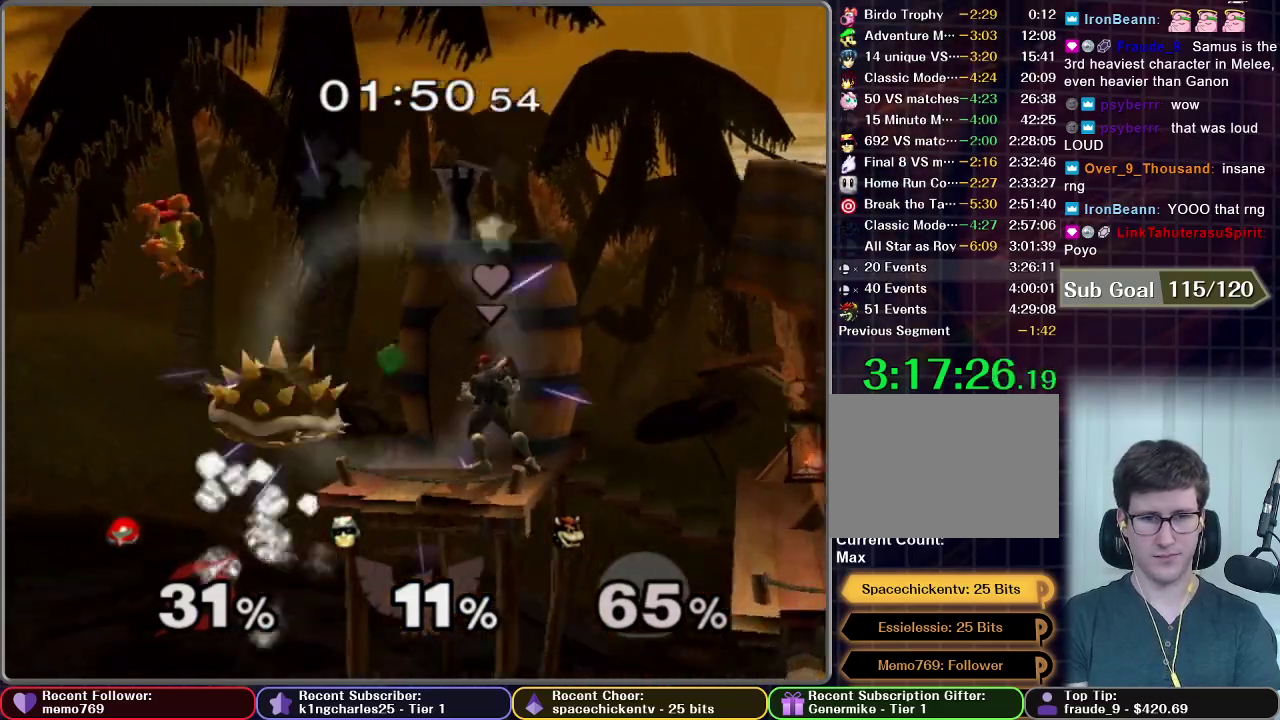
{"buttons": [], "left_stick": "up-right", "right_stick": "center", "events": [[17, "A", "up"], [234, "left_stick", "up-right"]]}
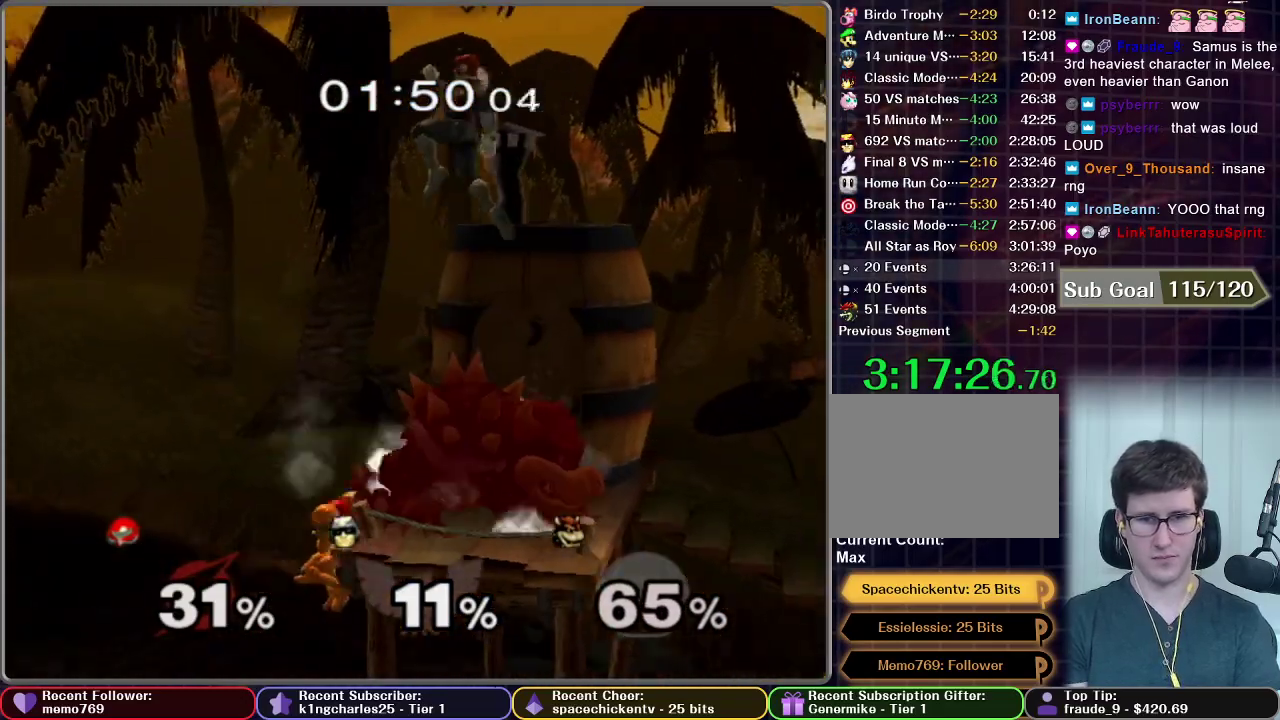
{"buttons": ["B"], "left_stick": "up-right", "right_stick": "center", "events": [[66, "B", "down"], [133, "B", "up"], [200, "B", "down"], [250, "B", "up"], [433, "B", "down"]]}
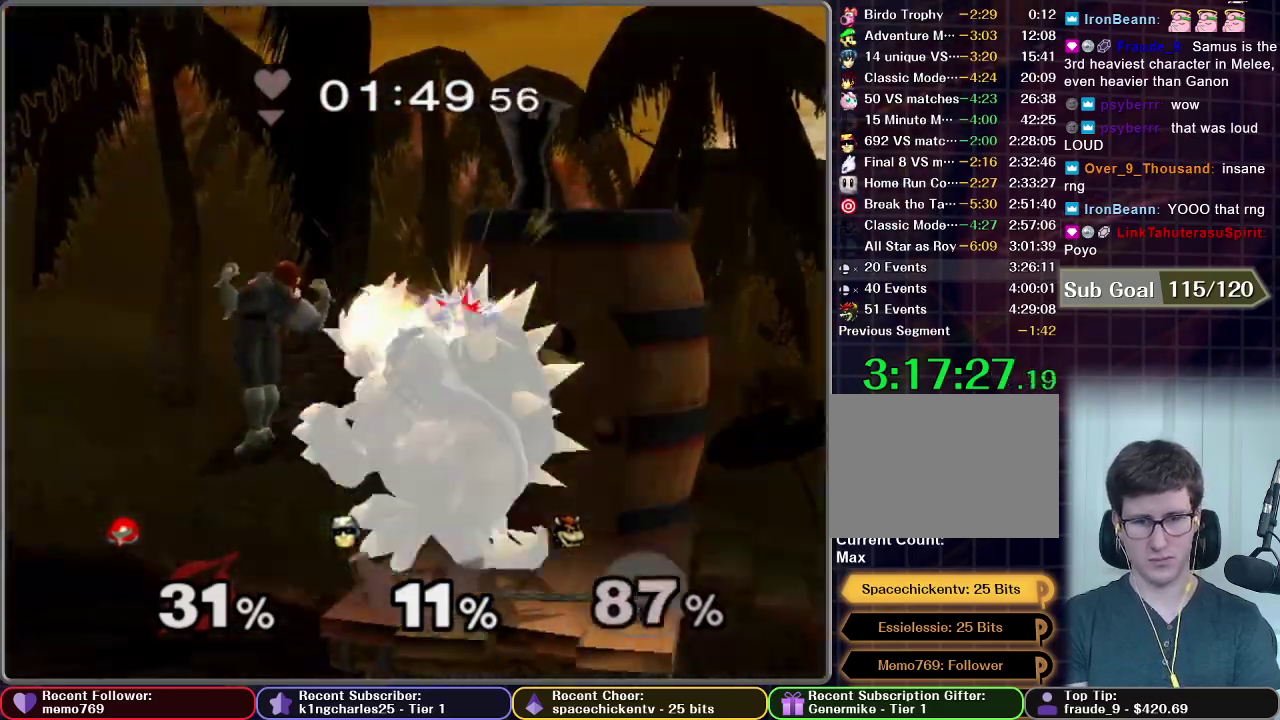
{"buttons": [], "left_stick": "up-right", "right_stick": "center", "events": [[17, "B", "up"], [84, "B", "down"], [150, "B", "up"], [217, "B", "down"], [284, "B", "up"], [334, "B", "down"], [401, "B", "up"]]}
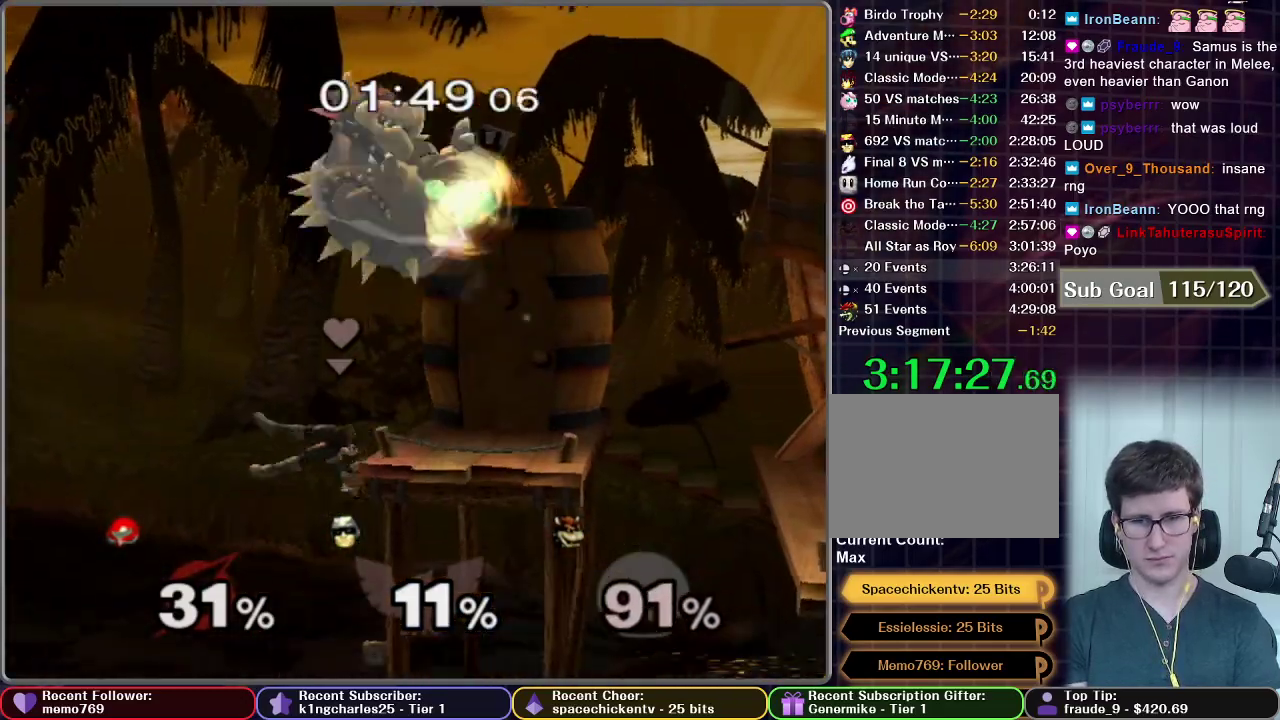
{"buttons": [], "left_stick": "down-left", "right_stick": "center", "events": [[50, "left_stick", "up-left"], [250, "left_stick", "center"], [317, "left_stick", "down"], [450, "left_stick", "down-left"]]}
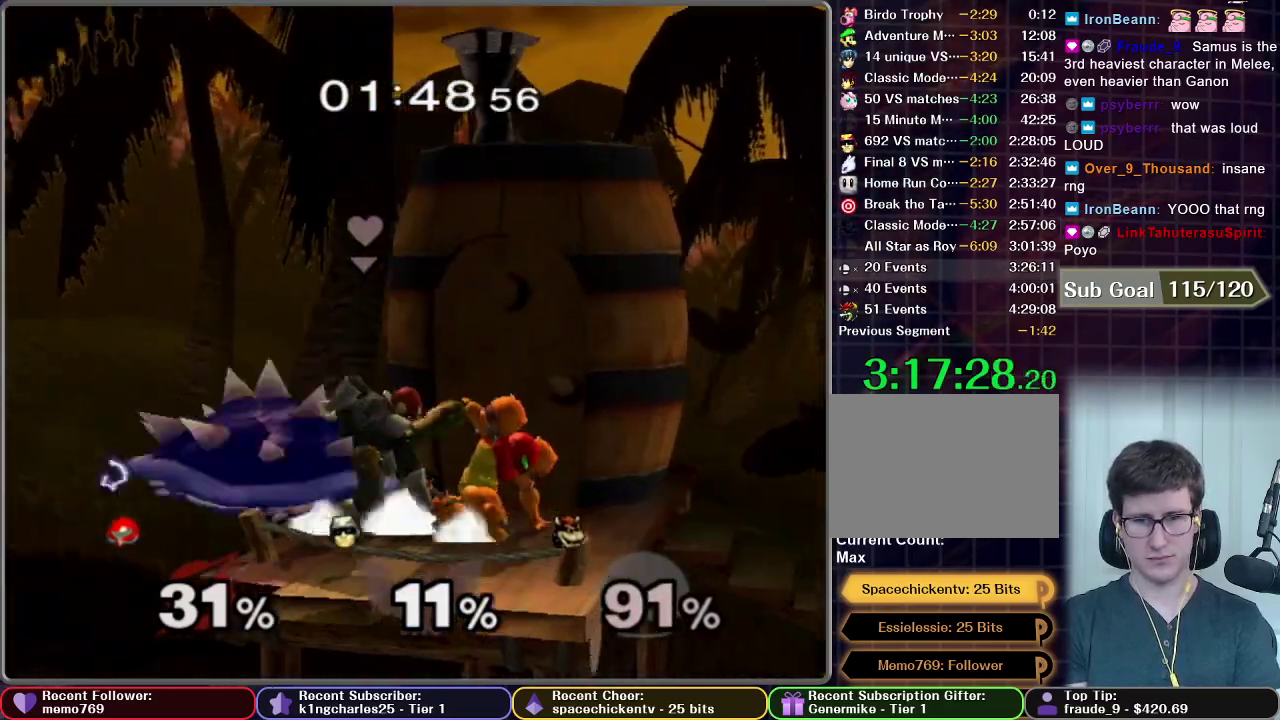
{"buttons": [], "left_stick": "center", "right_stick": "center", "events": [[100, "left_stick", "center"]]}
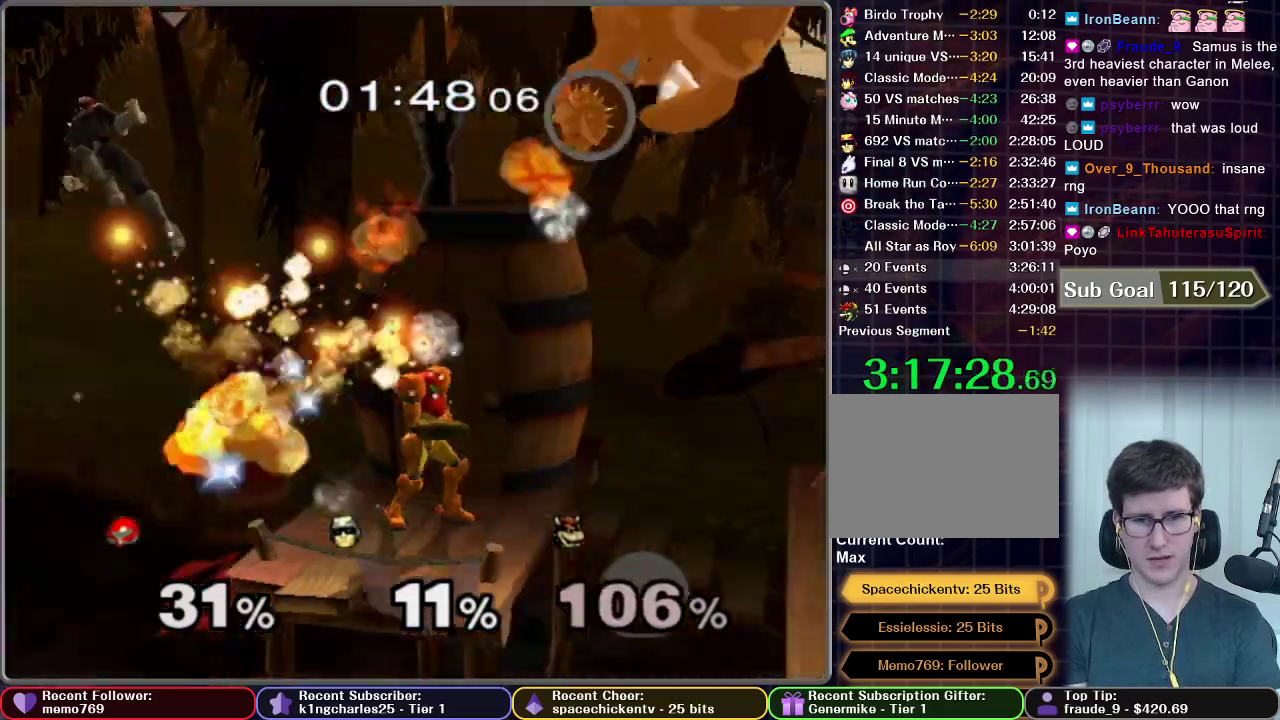
{"buttons": ["A"], "left_stick": "right", "right_stick": "center", "events": [[117, "left_stick", "left"], [167, "A", "down"], [300, "left_stick", "right"]]}
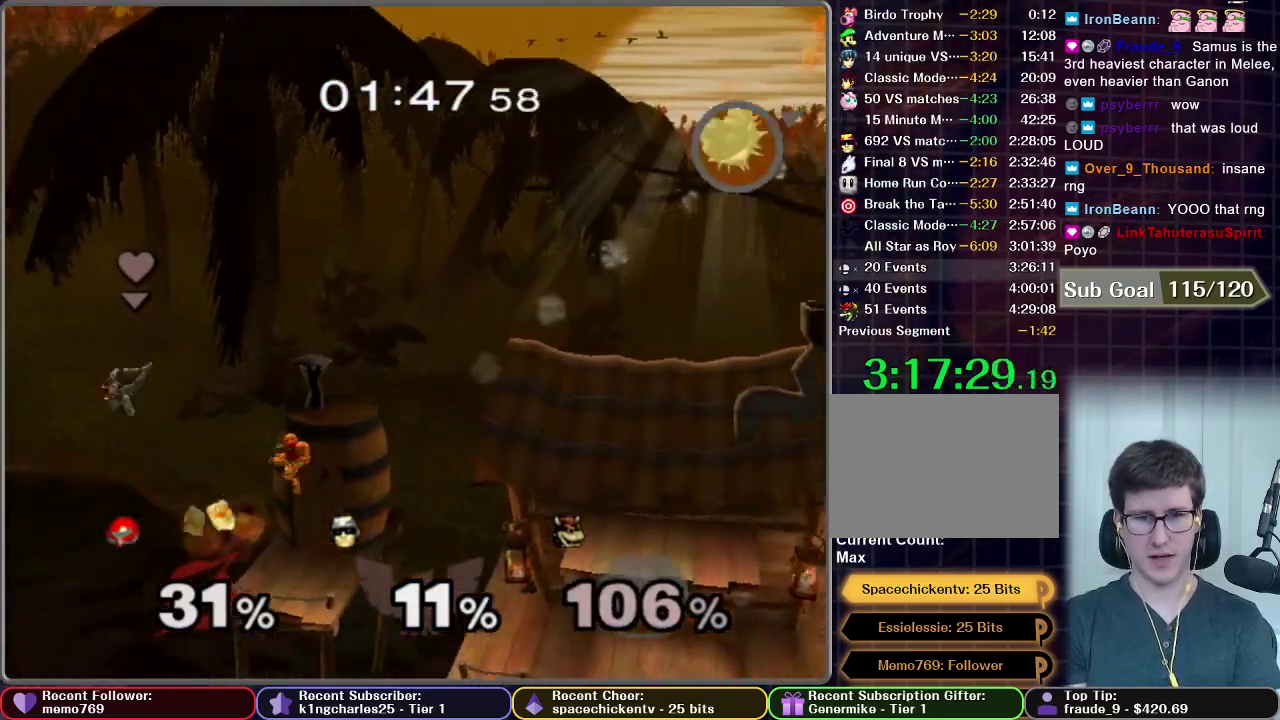
{"buttons": [], "left_stick": "right", "right_stick": "center", "events": [[100, "A", "up"], [117, "left_stick", "down"], [234, "left_stick", "center"], [384, "left_stick", "right"]]}
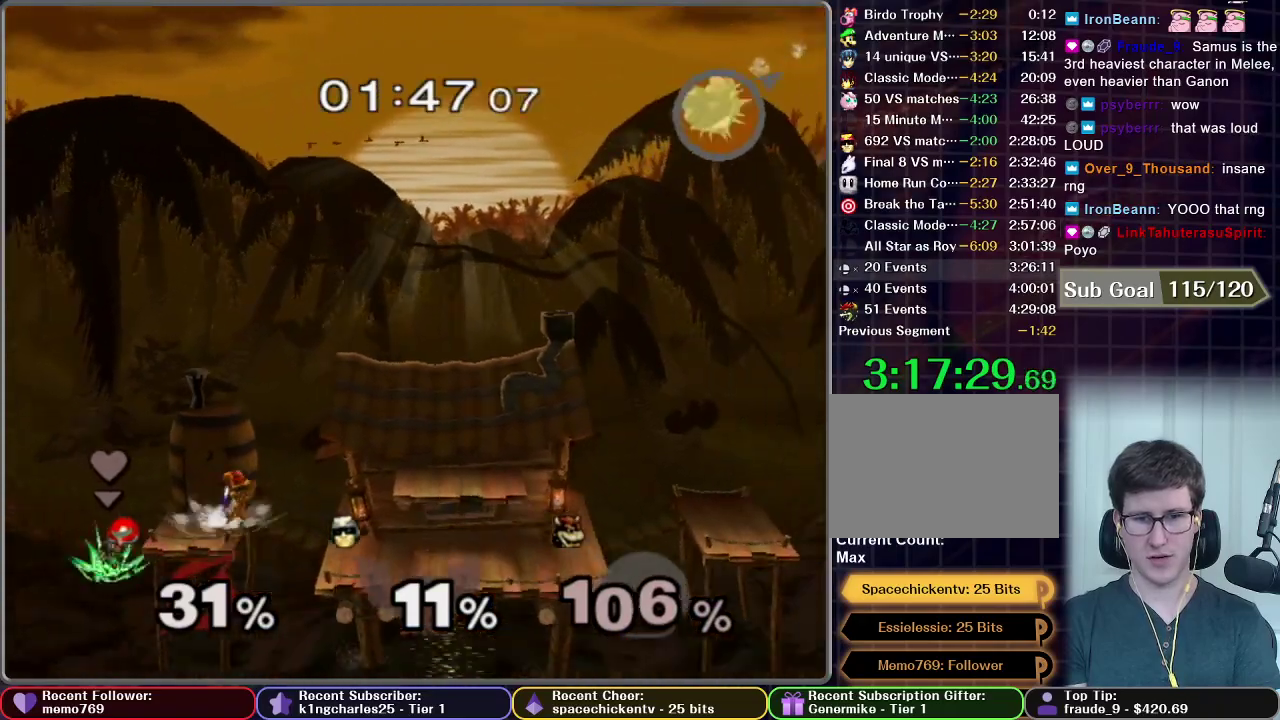
{"buttons": [], "left_stick": "down", "right_stick": "center", "events": [[484, "left_stick", "down"]]}
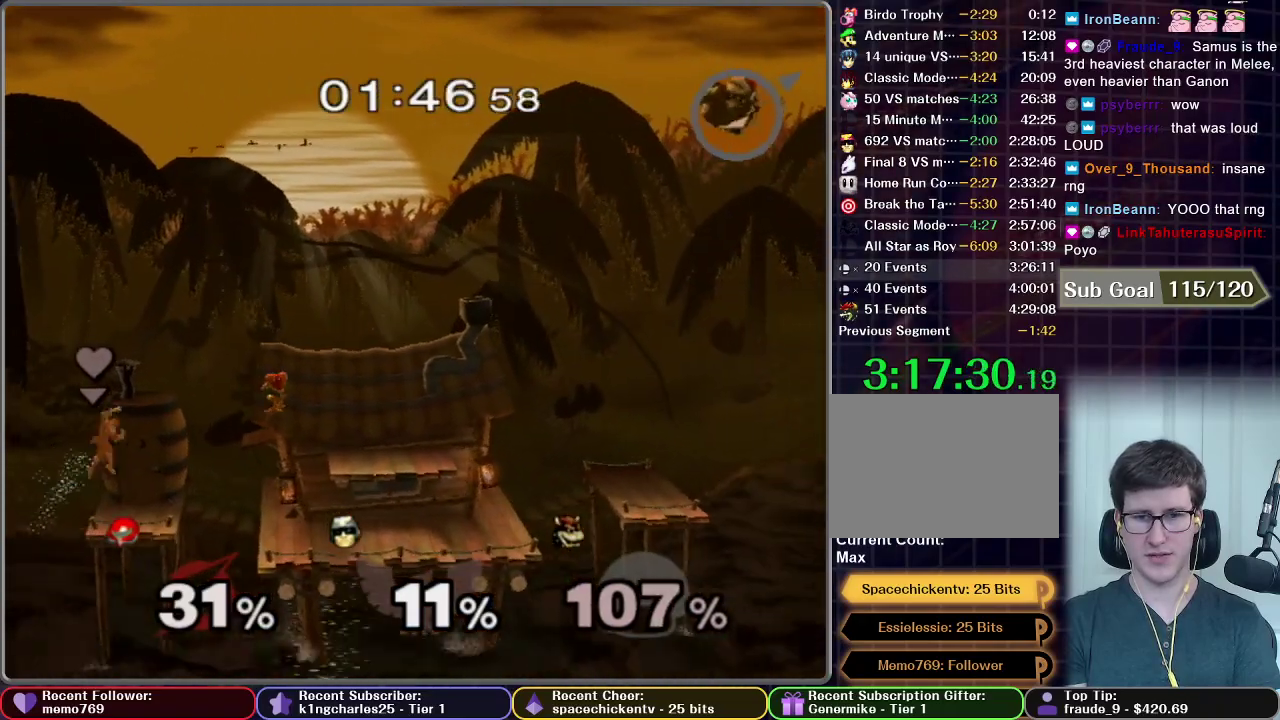
{"buttons": [], "left_stick": "down-right", "right_stick": "center", "events": [[150, "left_stick", "down-right"]]}
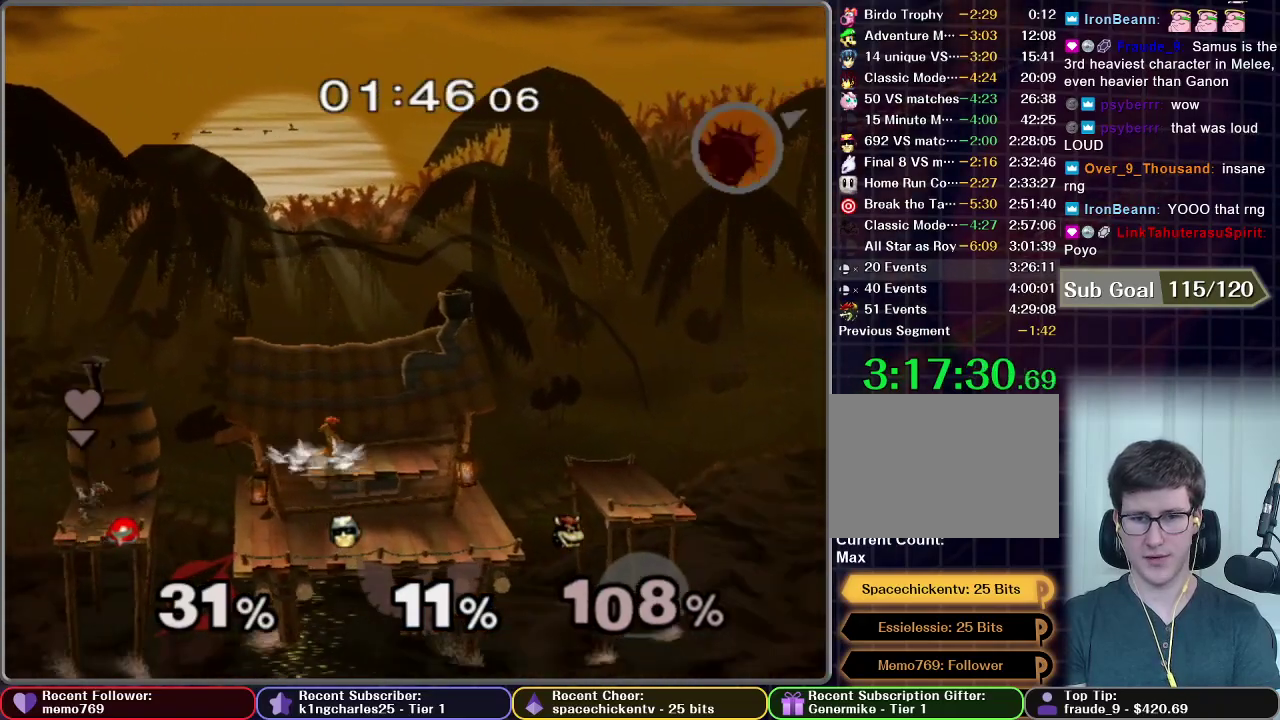
{"buttons": ["B"], "left_stick": "right", "right_stick": "center", "events": [[50, "left_stick", "right"], [233, "left_stick", "center"], [283, "left_stick", "right"], [317, "B", "down"]]}
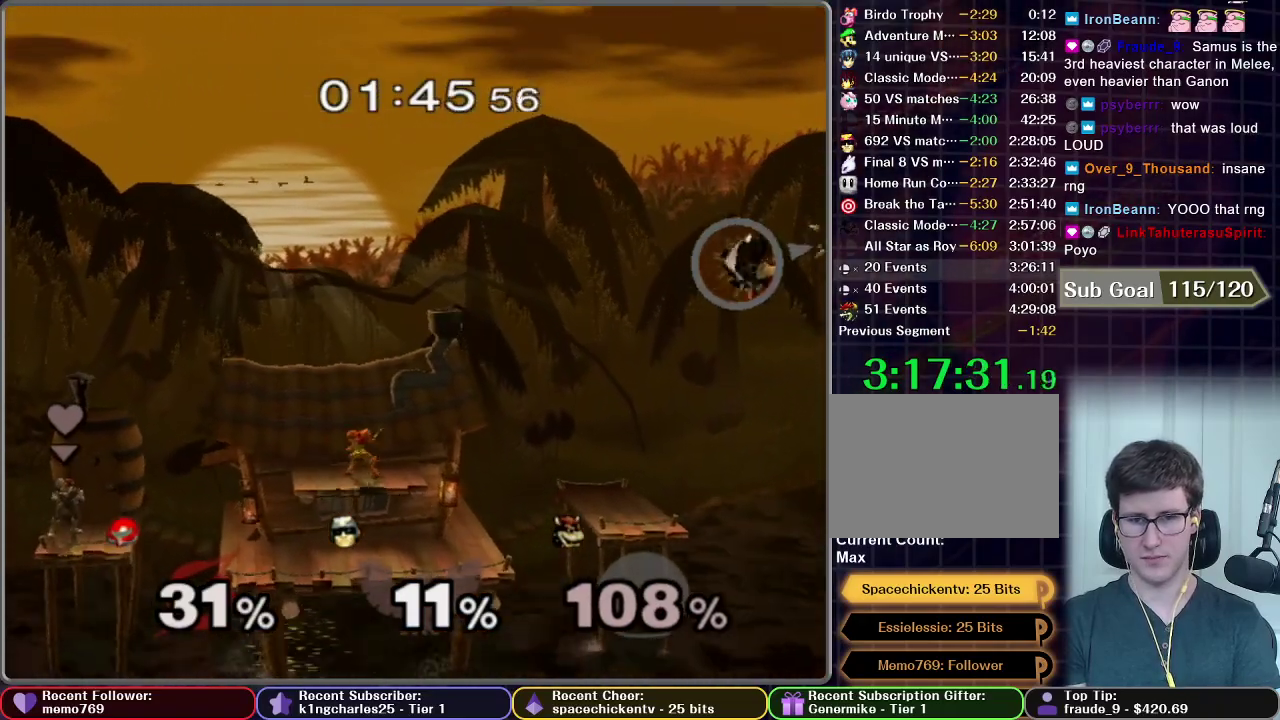
{"buttons": ["B"], "left_stick": "center", "right_stick": "center", "events": [[484, "left_stick", "center"]]}
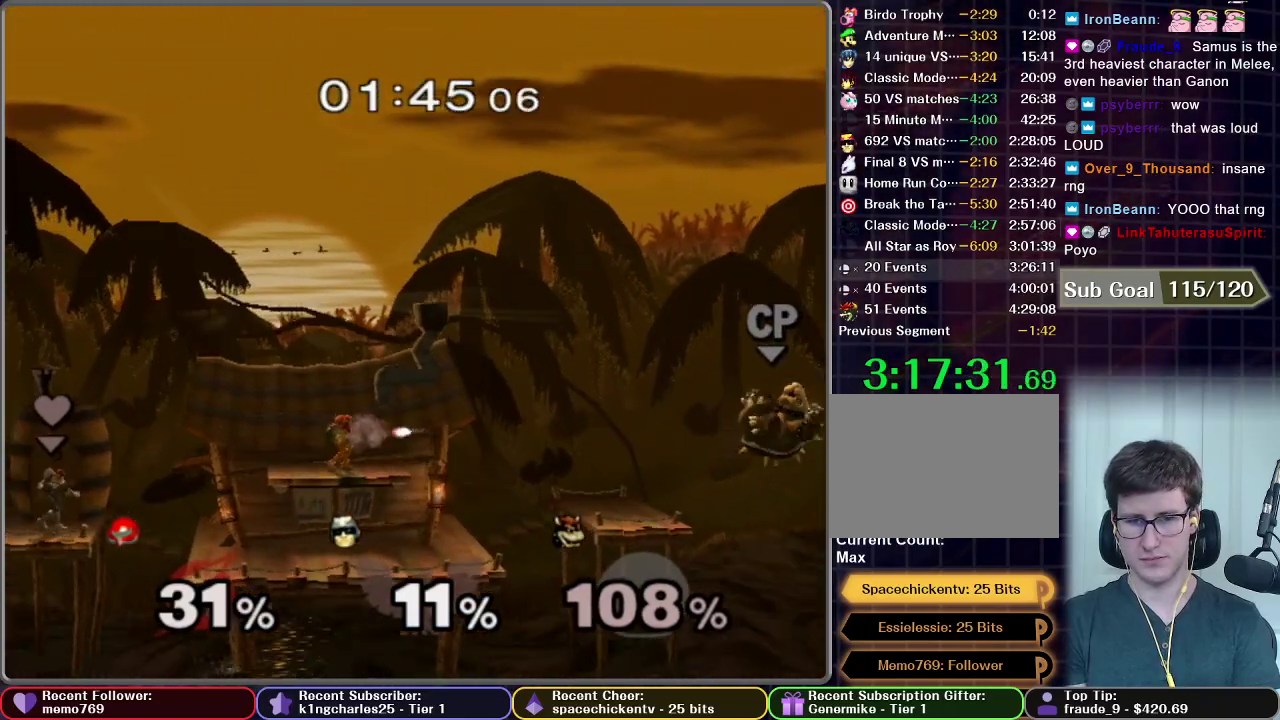
{"buttons": [], "left_stick": "right", "right_stick": "center", "events": [[50, "B", "up"], [83, "left_stick", "right"]]}
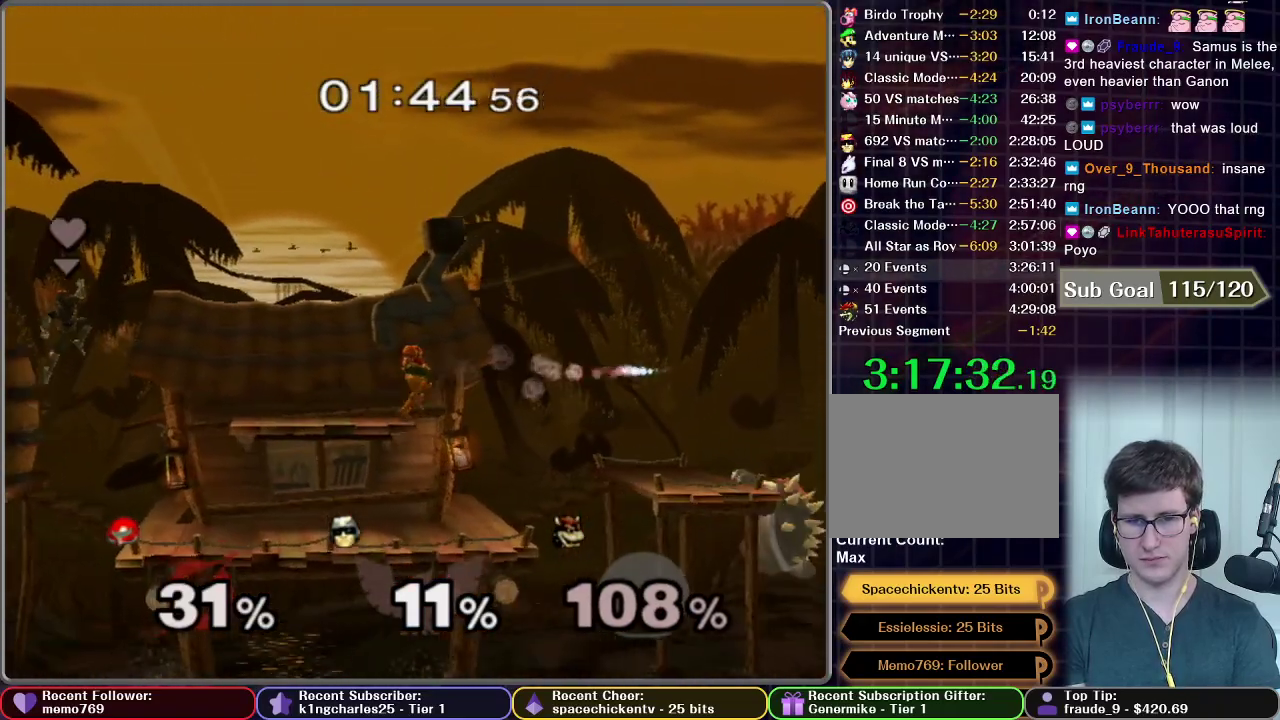
{"buttons": [], "left_stick": "right", "right_stick": "center", "events": []}
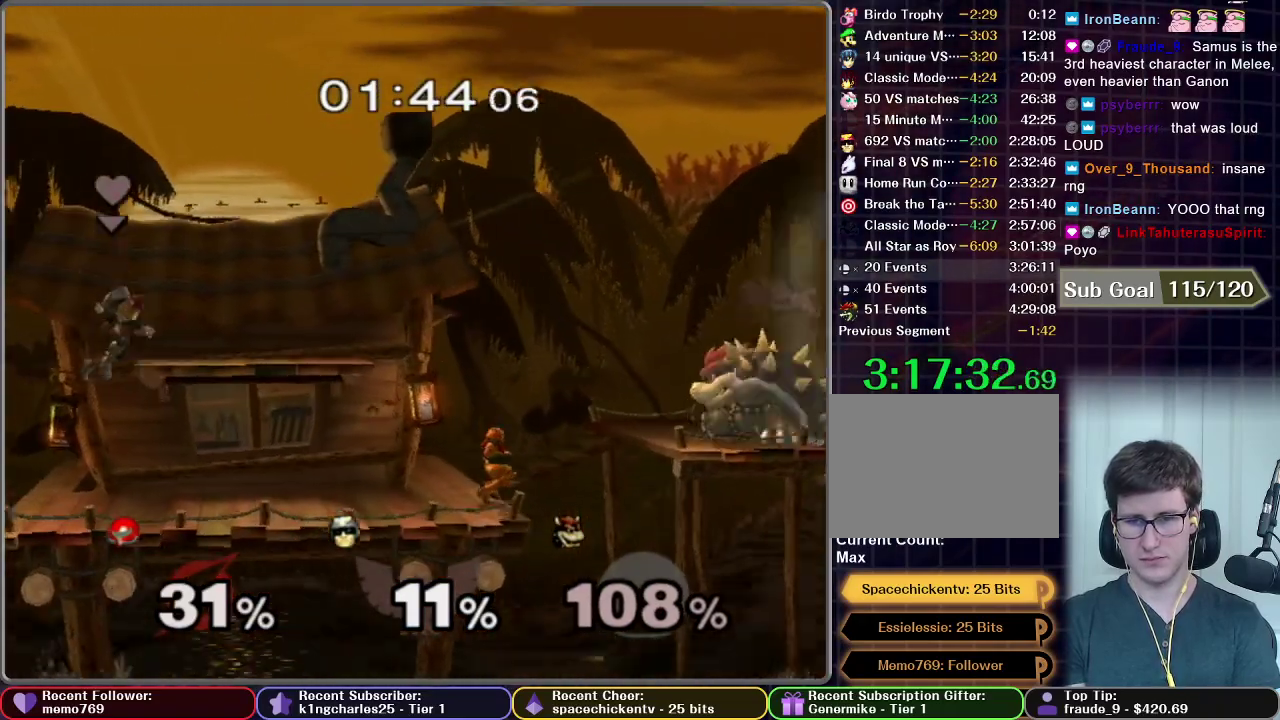
{"buttons": ["A"], "left_stick": "right", "right_stick": "center", "events": [[50, "X", "down"], [267, "left_stick", "center"], [400, "X", "up"], [434, "A", "down"], [484, "left_stick", "right"]]}
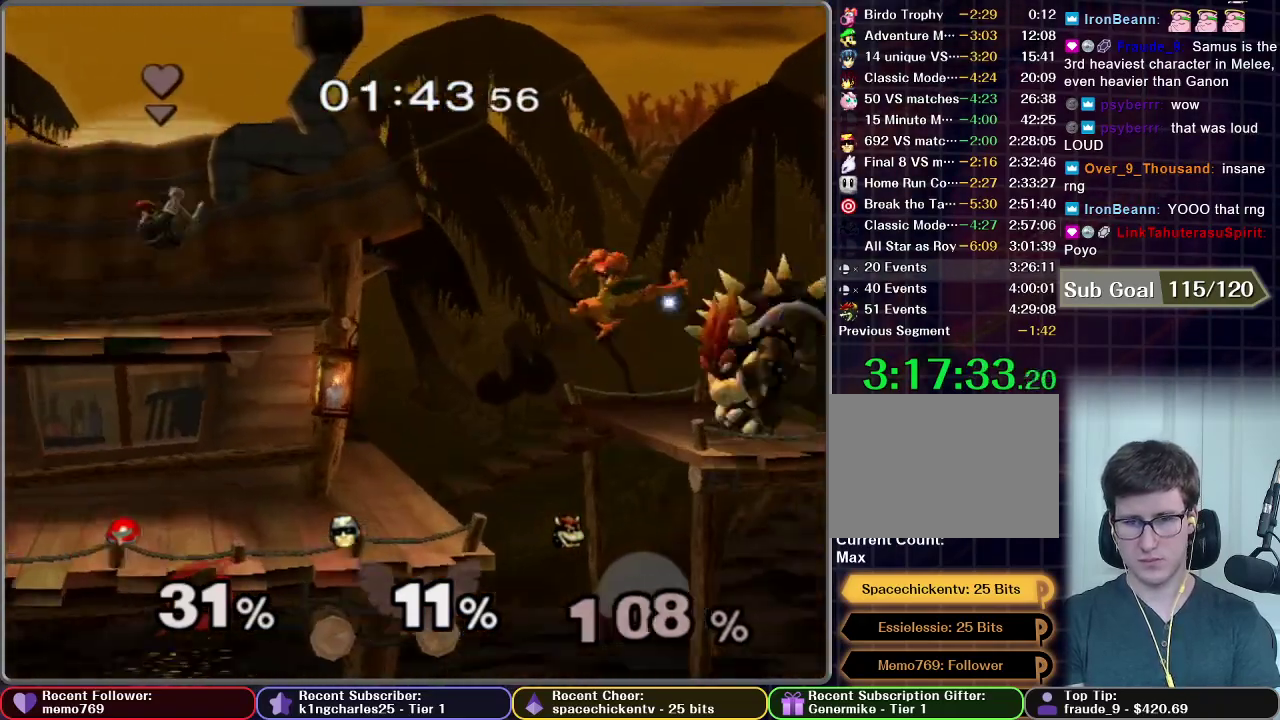
{"buttons": [], "left_stick": "center", "right_stick": "center", "events": [[284, "left_stick", "down"], [301, "A", "up"], [317, "R1", "down"], [367, "R1", "up"], [484, "left_stick", "center"]]}
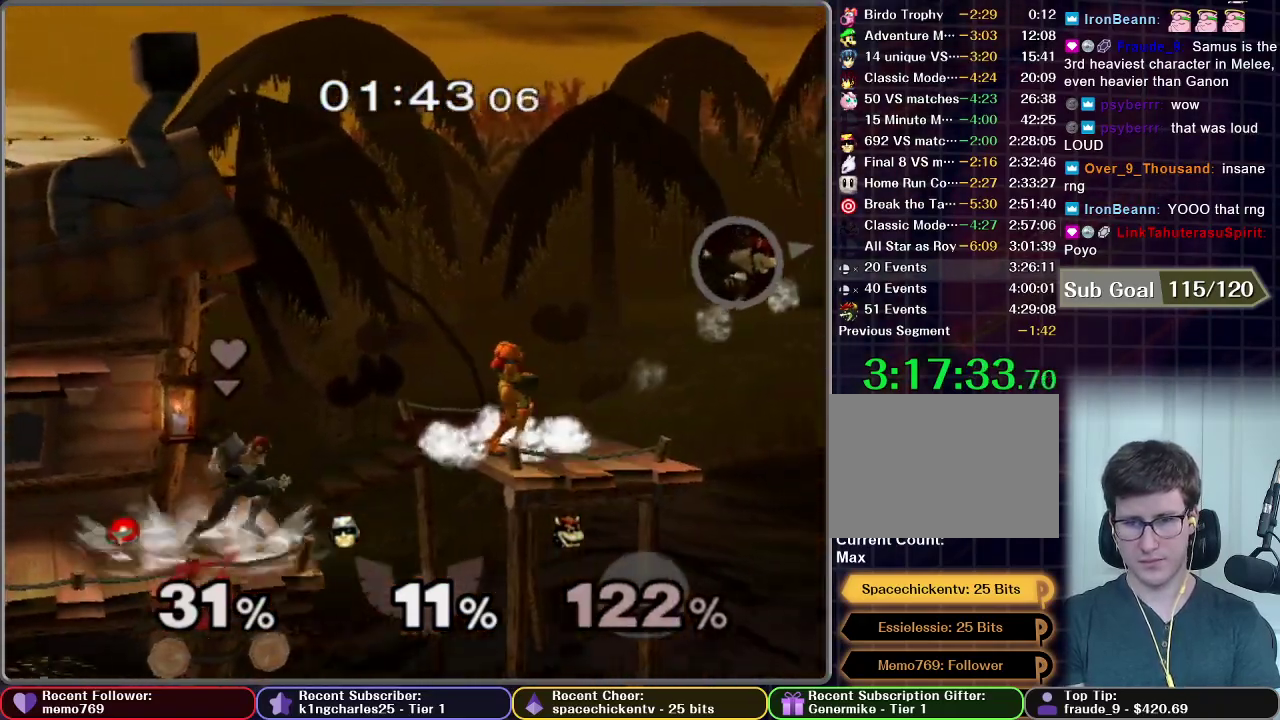
{"buttons": ["B"], "left_stick": "center", "right_stick": "center", "events": [[83, "left_stick", "right"], [283, "left_stick", "center"], [350, "B", "down"], [350, "left_stick", "right"], [500, "left_stick", "center"]]}
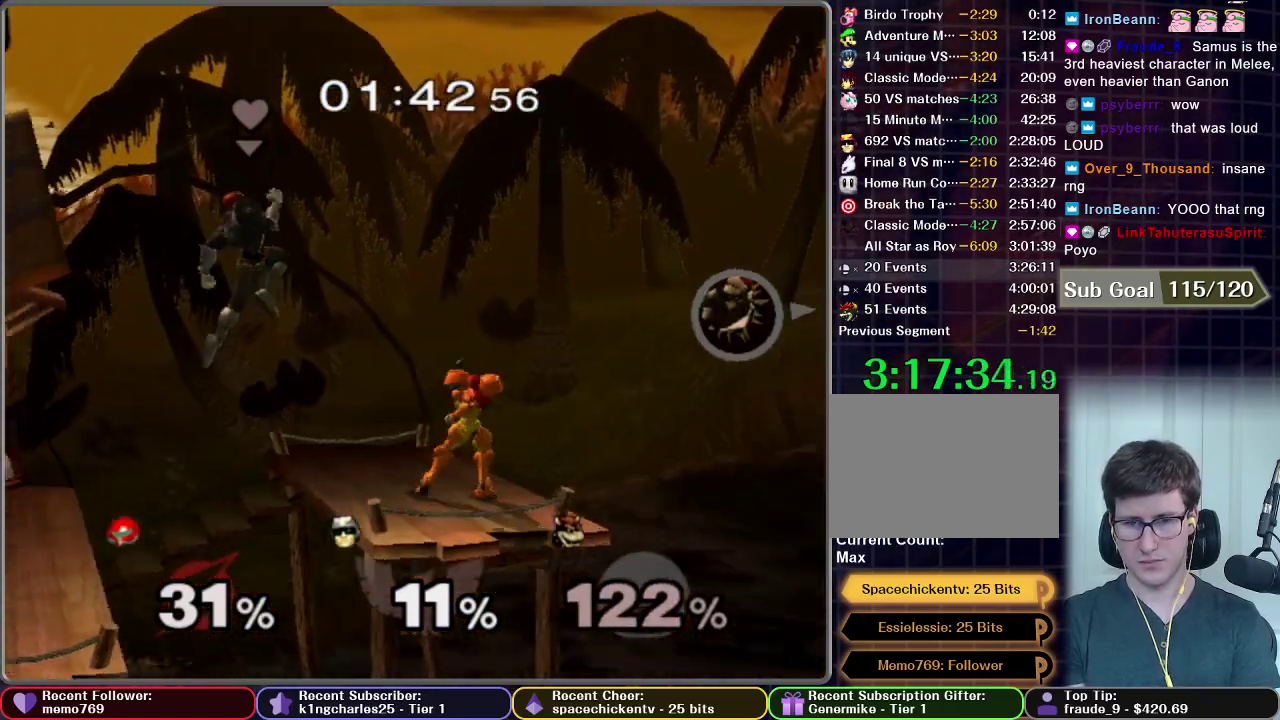
{"buttons": ["B"], "left_stick": "right", "right_stick": "center", "events": [[484, "left_stick", "right"]]}
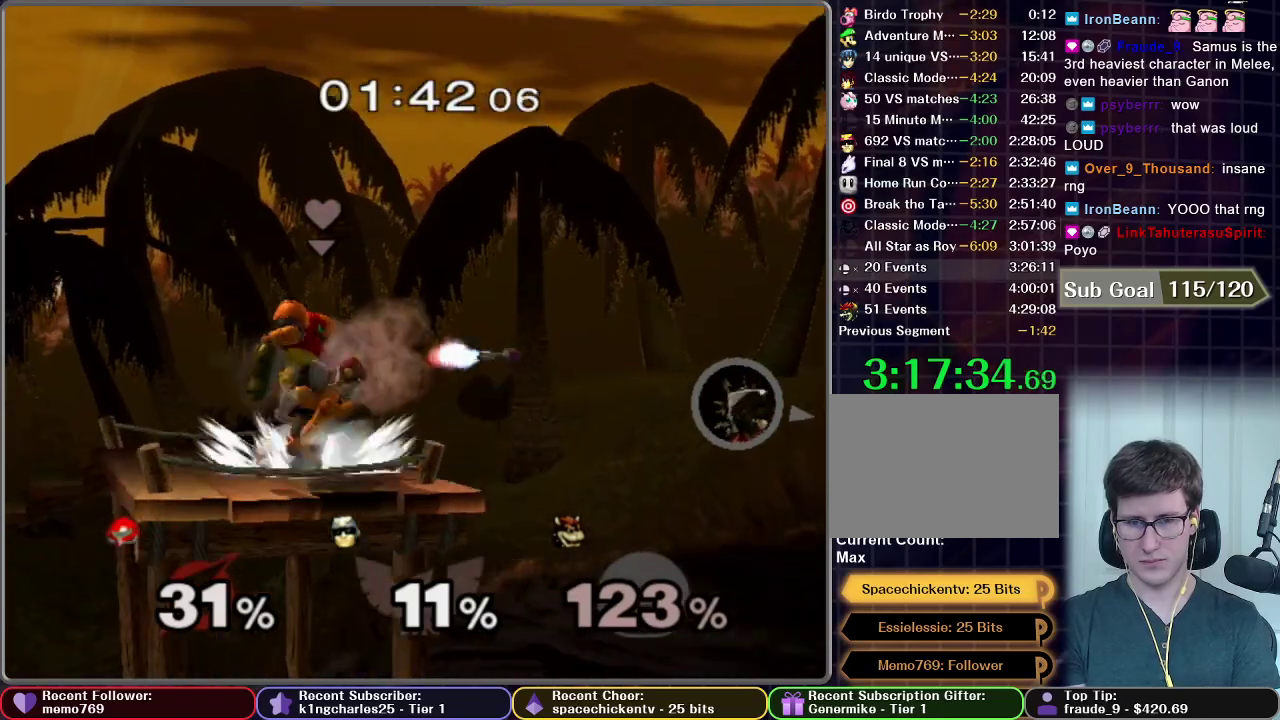
{"buttons": [], "left_stick": "center", "right_stick": "center", "events": [[200, "B", "up"], [200, "left_stick", "center"]]}
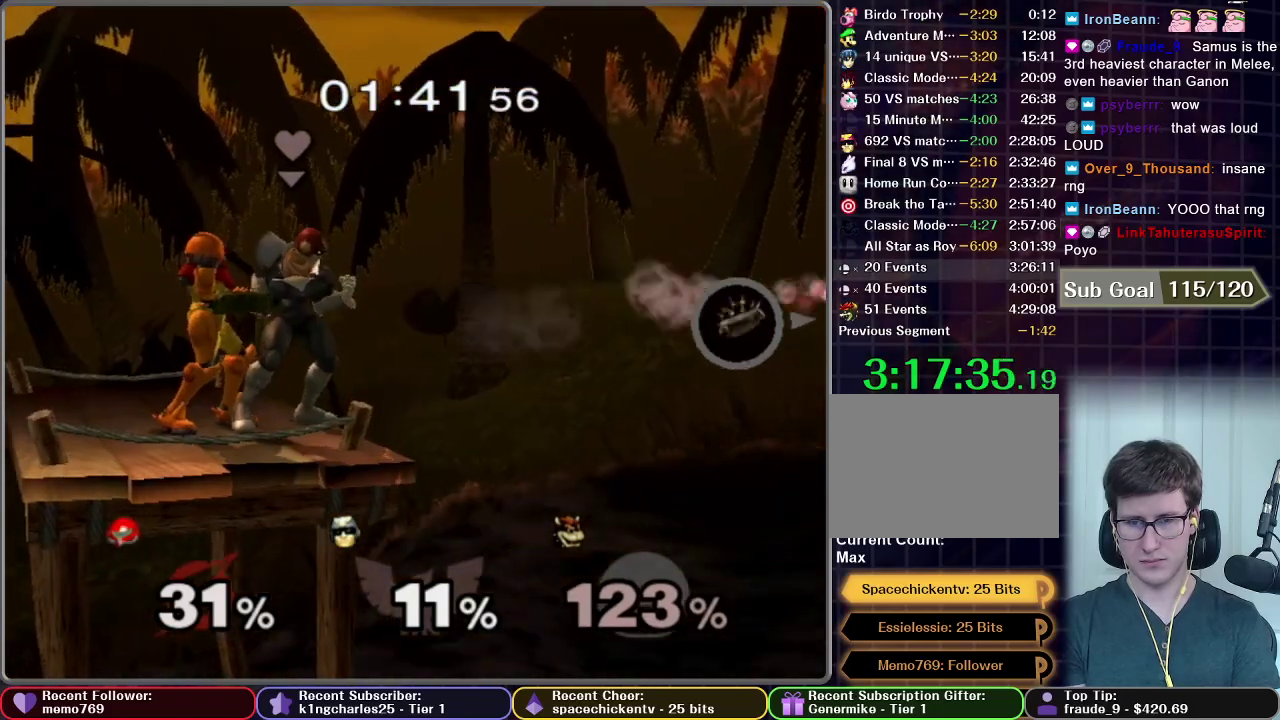
{"buttons": [], "left_stick": "center", "right_stick": "center", "events": []}
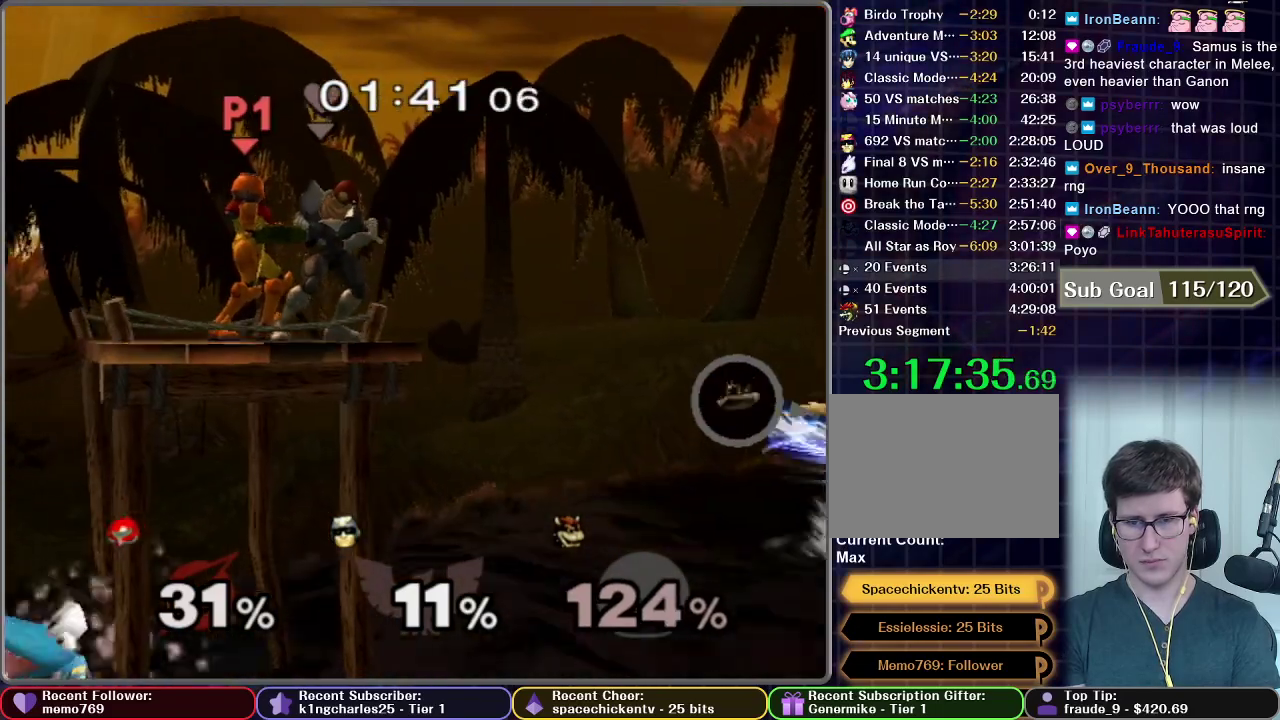
{"buttons": ["A"], "left_stick": "right", "right_stick": "center", "events": [[467, "A", "down"], [484, "left_stick", "right"]]}
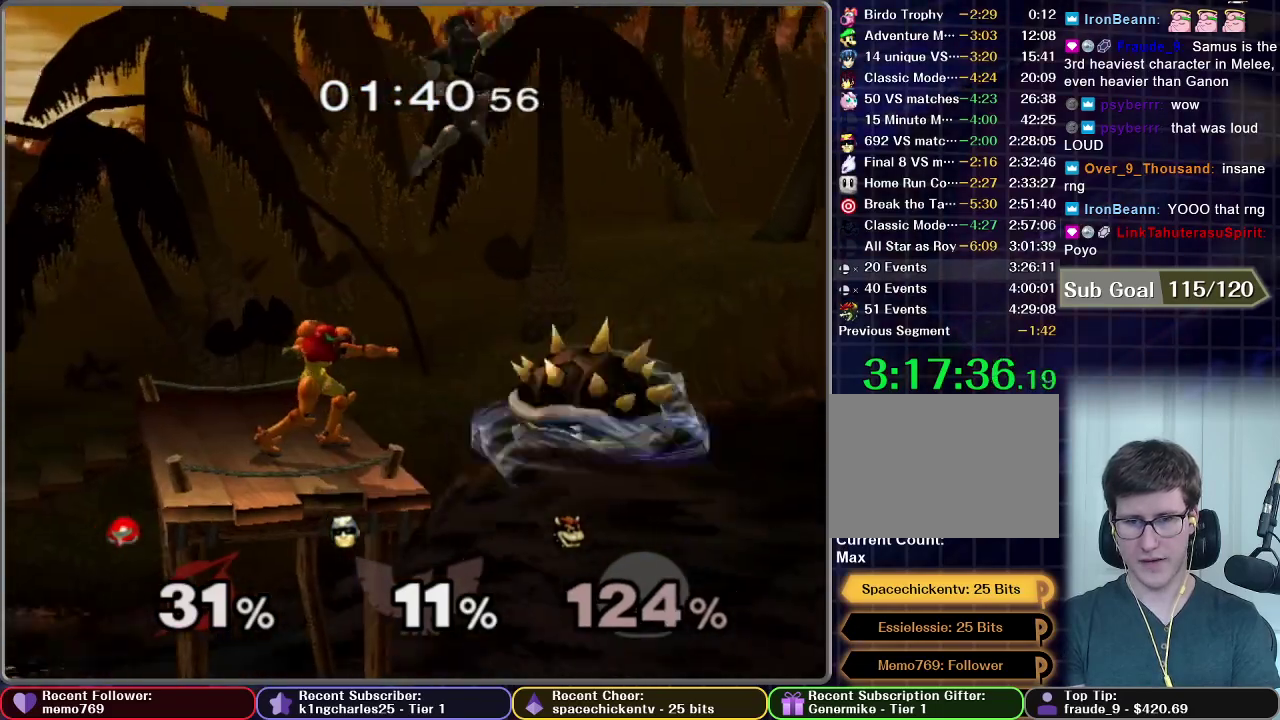
{"buttons": [], "left_stick": "center", "right_stick": "center", "events": [[217, "A", "up"], [234, "left_stick", "center"]]}